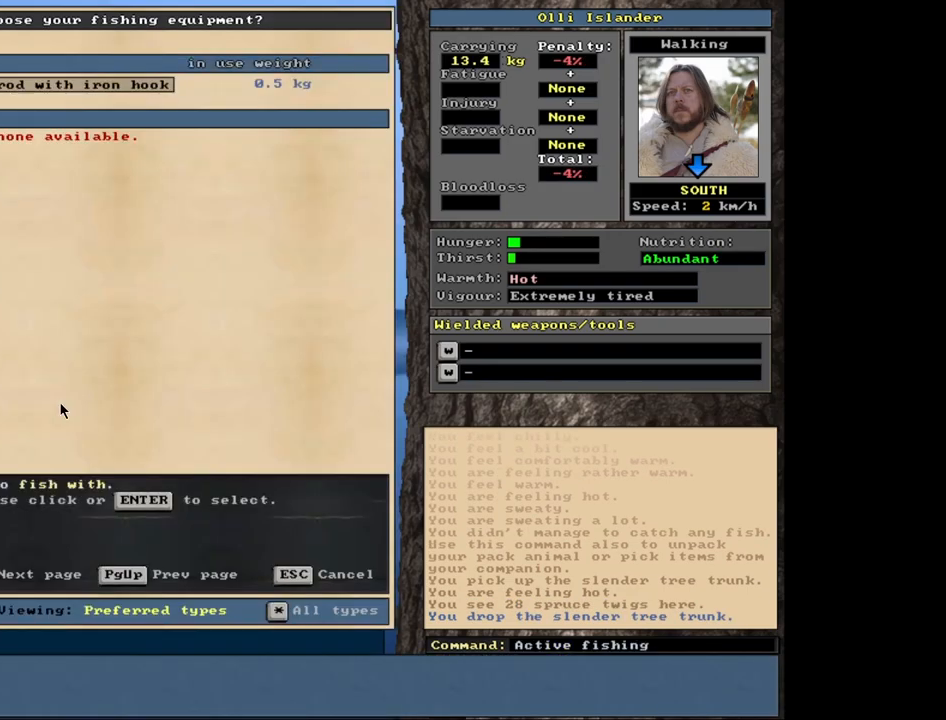
Gameplay with keyboard and mouse; each line is a JSON object with the keys and mouse buttons held at the frame after it. "events" lists presses ("down") and releases ("up") of ".", "/", "0", "1", "2", "3", "4", "5", "6", "8", "9", "a", "alt_l", "alt_r", "b", "backslash", "backspace", "c", "caps_lock", "comma", "ctrl_l", "ctrl_r", "d", "down", "e", "equals", "escape", "f", "f1", "f10", "f11", "f12", "f2", "f3", "f4", "f5", "f6", "f8", "f9", "g", "h", "i", "k", "l", "lbracket", "left", "minus", "n", "num0", "num1", "num2", "num3", "num4", "num5", "num6", "num7", "num8", "num9", "o", "p", "q", "quote", "r", "rbracket", "return", "right", "s", "semicolon", "shift_l", "shift_r", "space", "super", "t", "tab", "tilde", "up", "v", "w", "x", "y", "z", "mouse_left", "mouse_wheel", "mouse_right", "mouse_mb4" and "mouse_mb5" between this image and that frame as [ms after this image, input, new state], when the widget could be followed in between. "mouse_left", "mouse_wheel", "mouse_right", "mouse_mb4", "mouse_mb5" = the "left", "wheel", "right", "mb4", "mb5" buttons of the "mouse" list. No other keys are recorded. "wheel" means that the mouse wheel is clicked or scrolled. Mouse movement is not recorded. Not read: 7 f7 j m other_keys u.
{"keys": [], "mouse": [], "events": [[250, "escape", "down"], [333, "escape", "up"]]}
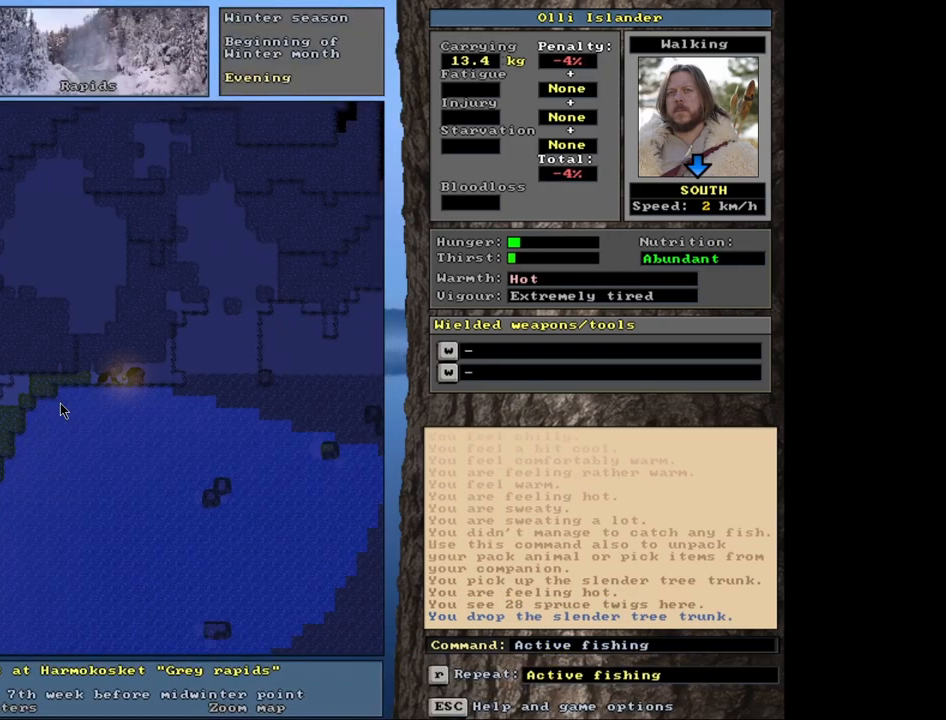
{"keys": [], "mouse": [], "events": [[317, "p", "down"], [400, "p", "up"]]}
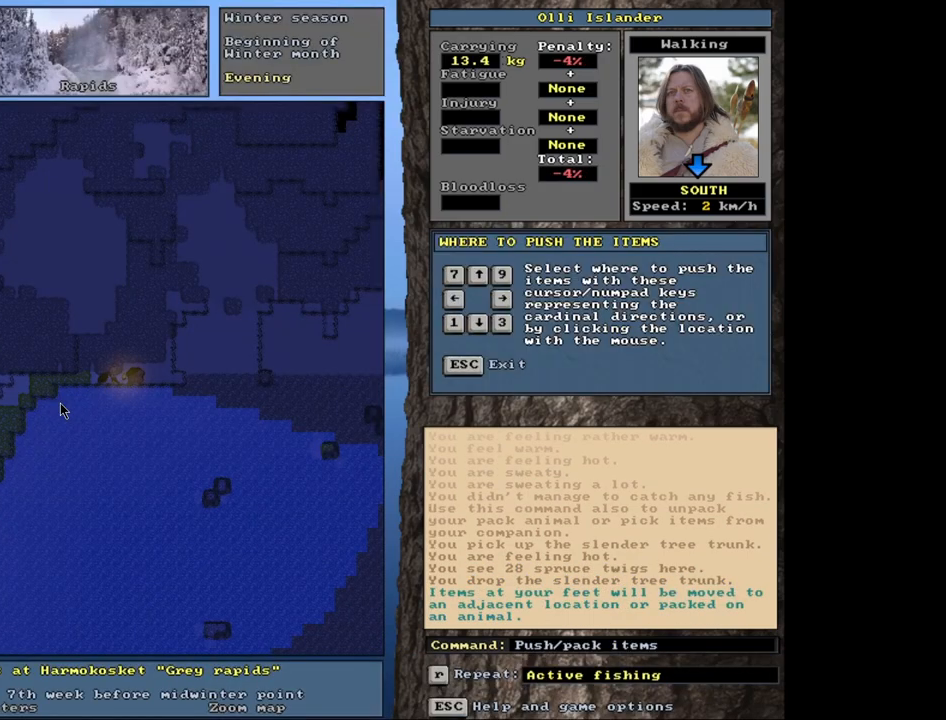
{"keys": [], "mouse": [], "events": [[267, "right", "down"], [350, "right", "up"]]}
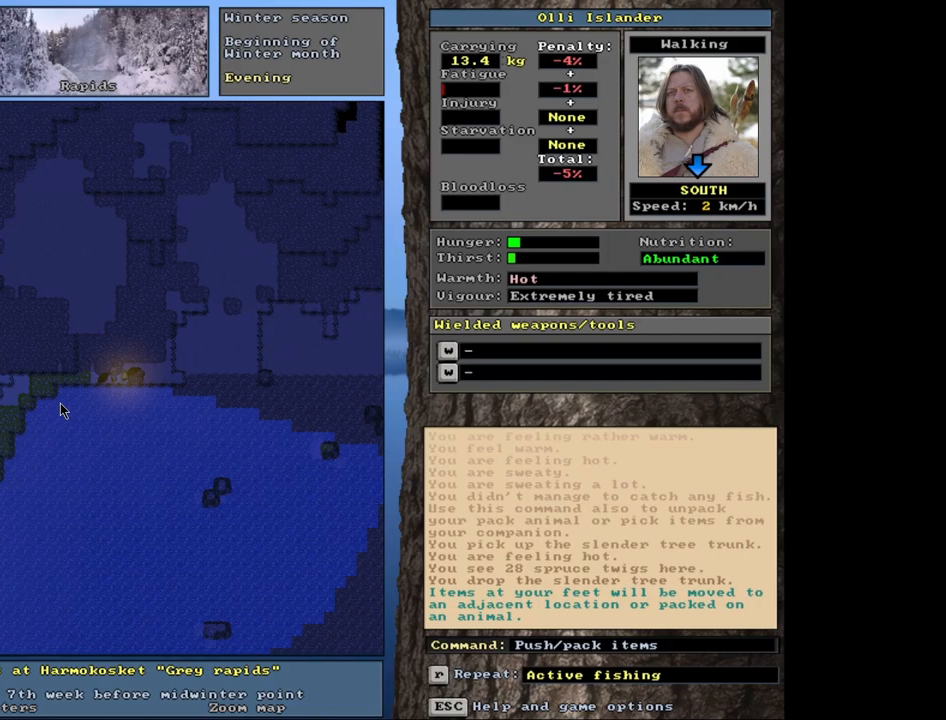
{"keys": [], "mouse": [], "events": []}
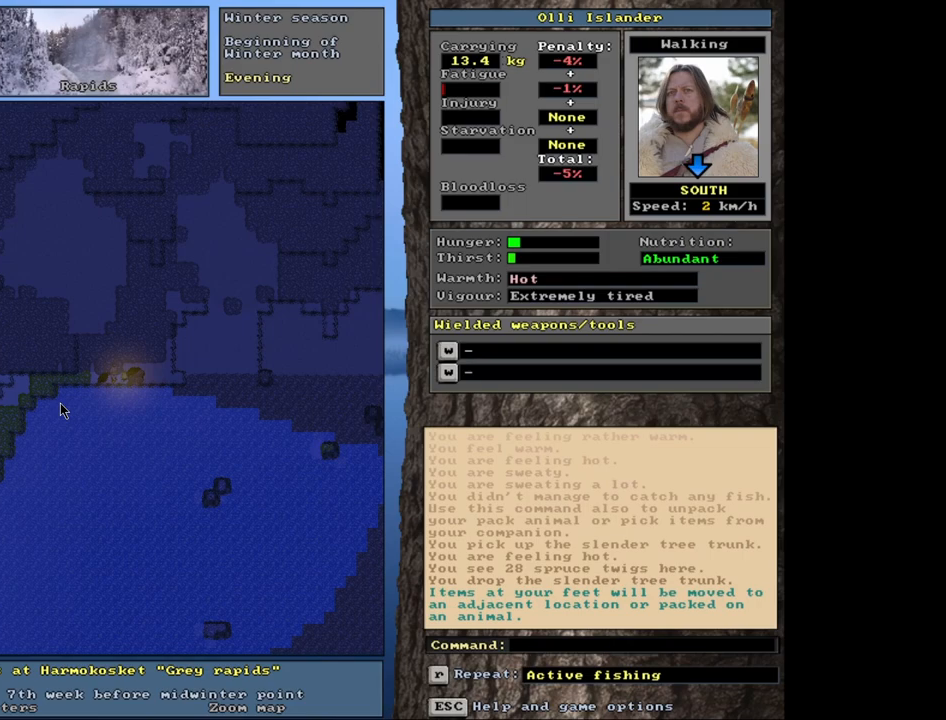
{"keys": [], "mouse": [], "events": [[33, "ctrl_l", "down"], [383, "ctrl_l", "up"]]}
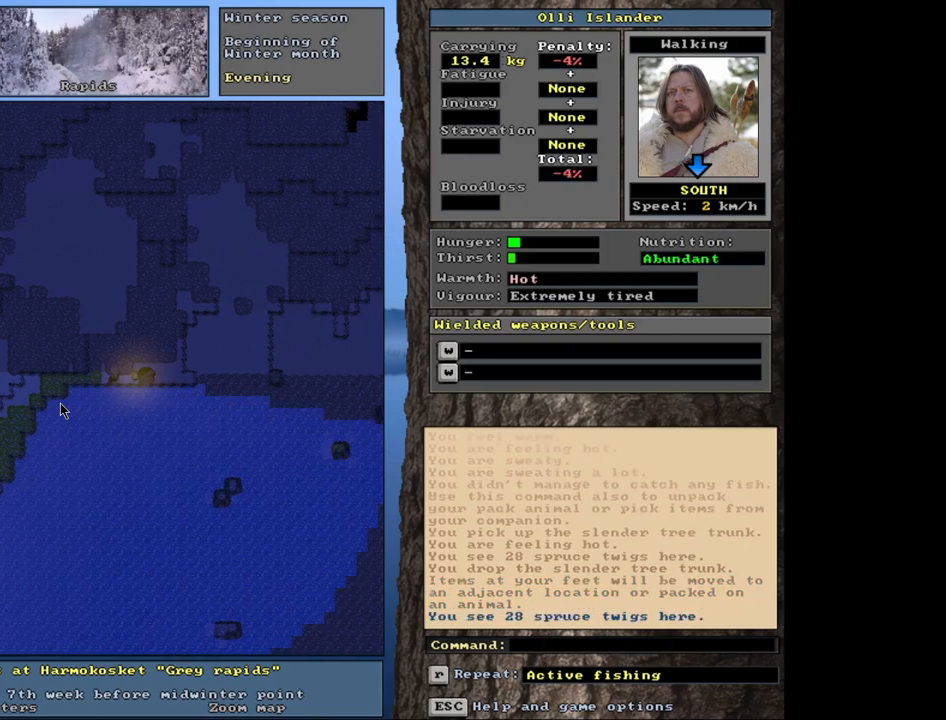
{"keys": [], "mouse": [], "events": [[167, "g", "down"], [250, "g", "up"]]}
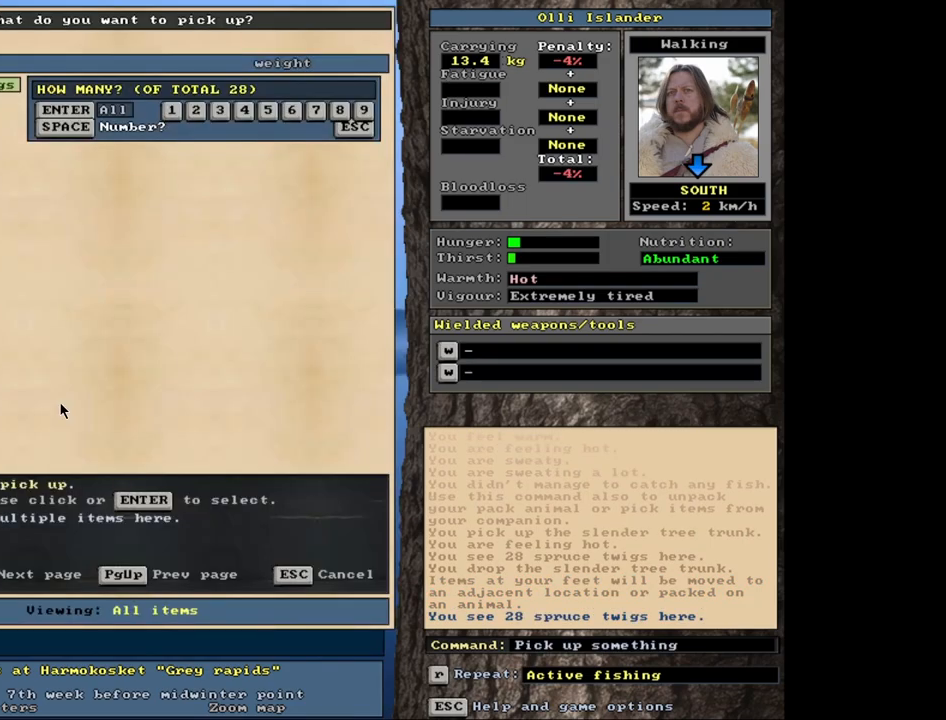
{"keys": [], "mouse": [], "events": []}
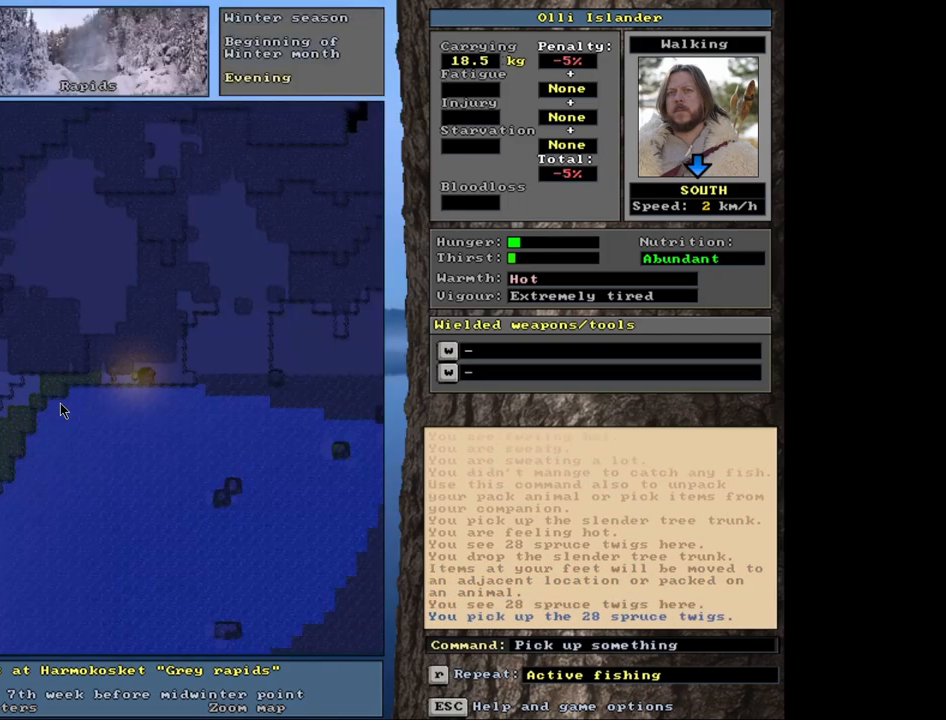
{"keys": ["ctrl_l"], "mouse": [], "events": [[467, "ctrl_l", "down"]]}
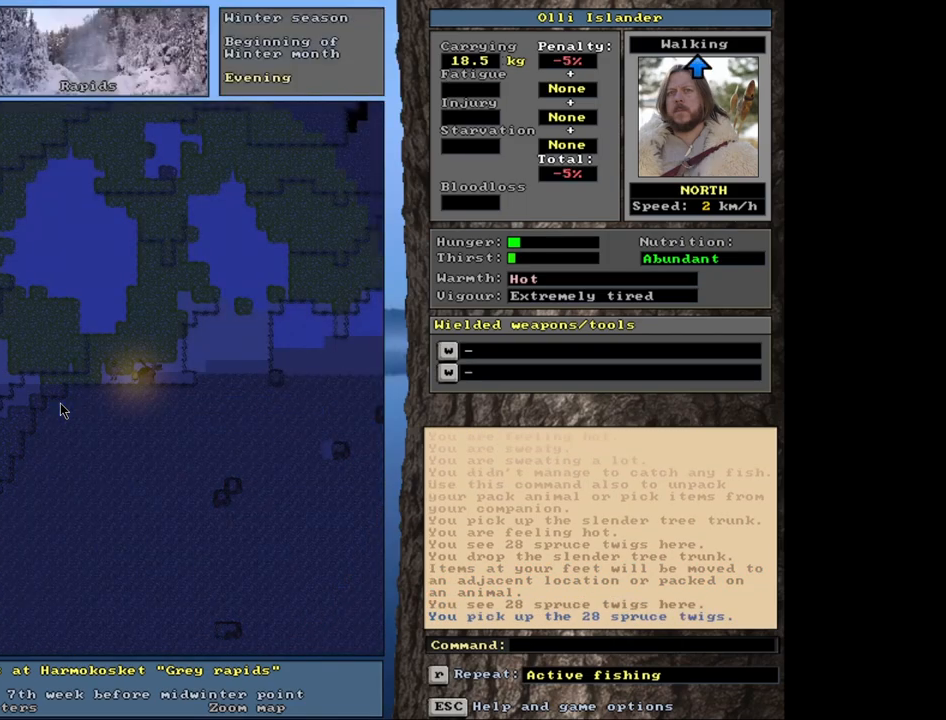
{"keys": ["ctrl_l"], "mouse": [], "events": []}
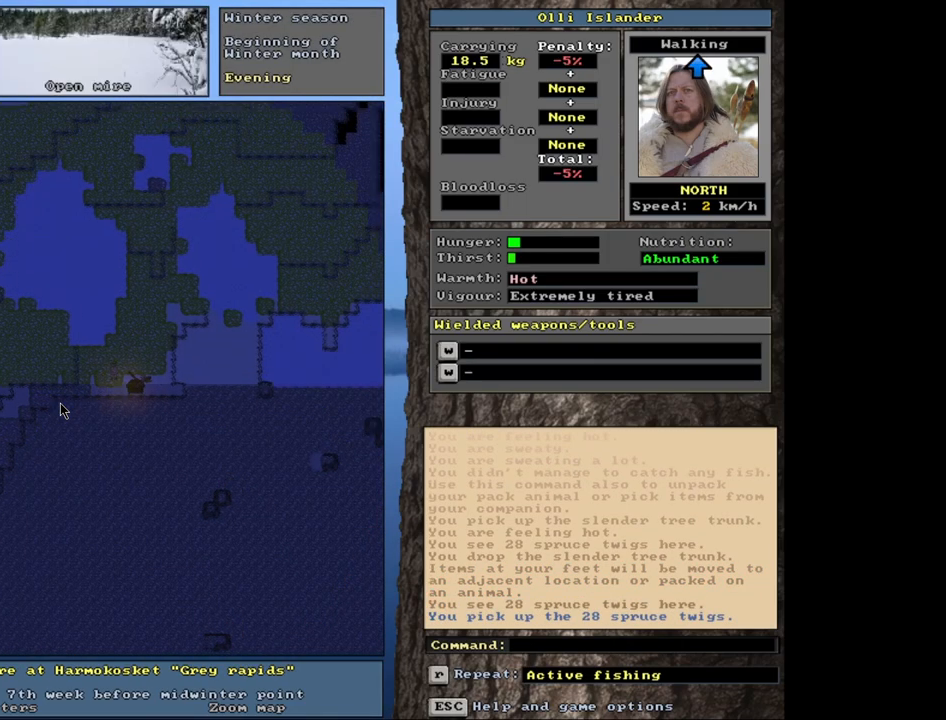
{"keys": ["ctrl_l"], "mouse": [], "events": []}
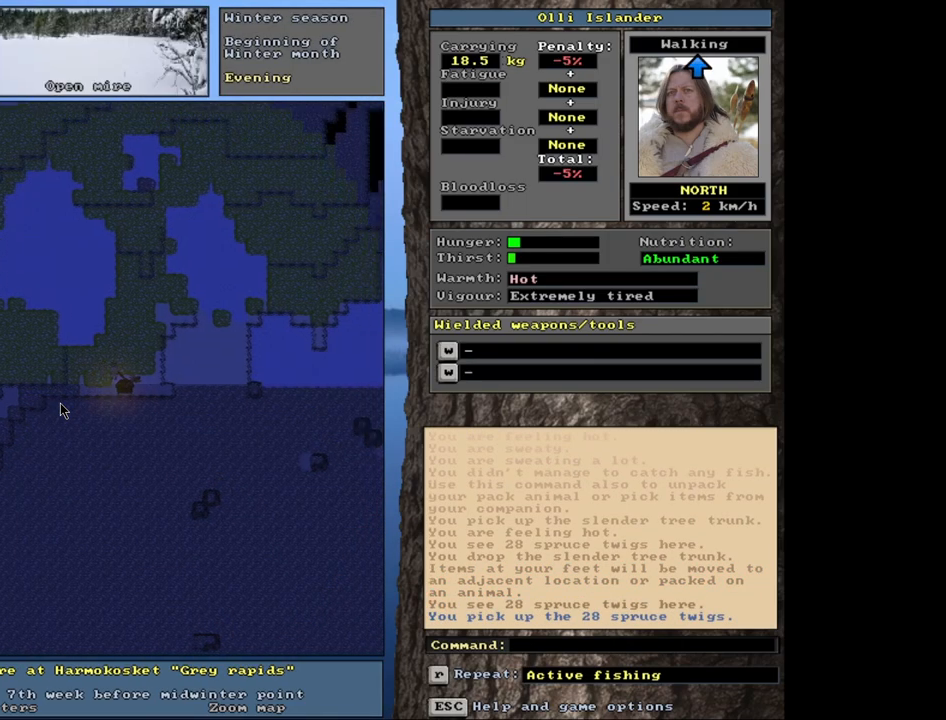
{"keys": [], "mouse": [], "events": [[400, "ctrl_l", "up"]]}
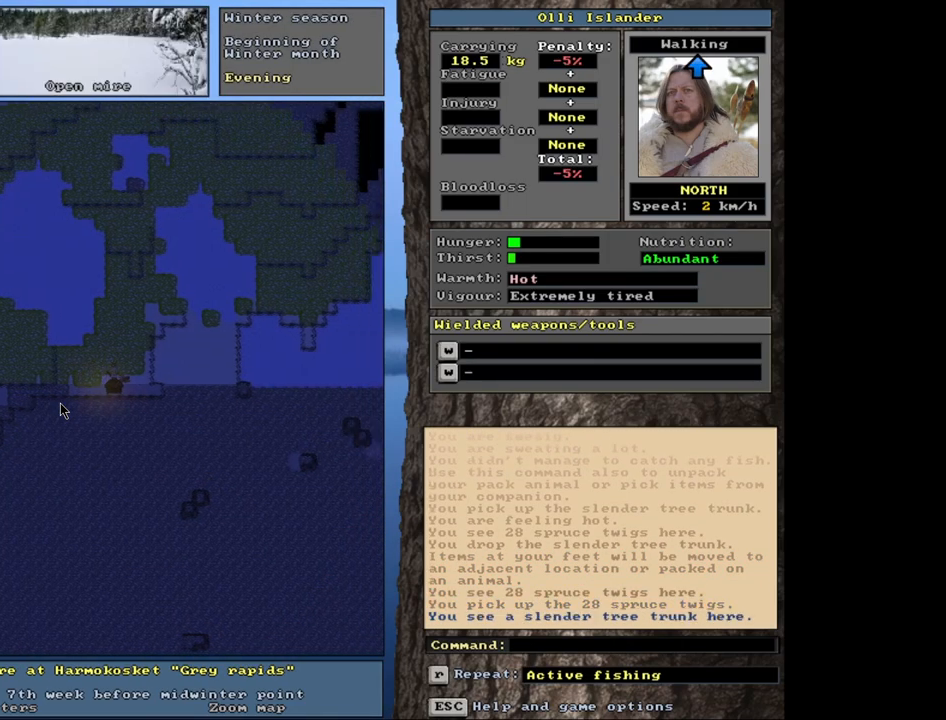
{"keys": [], "mouse": [], "events": []}
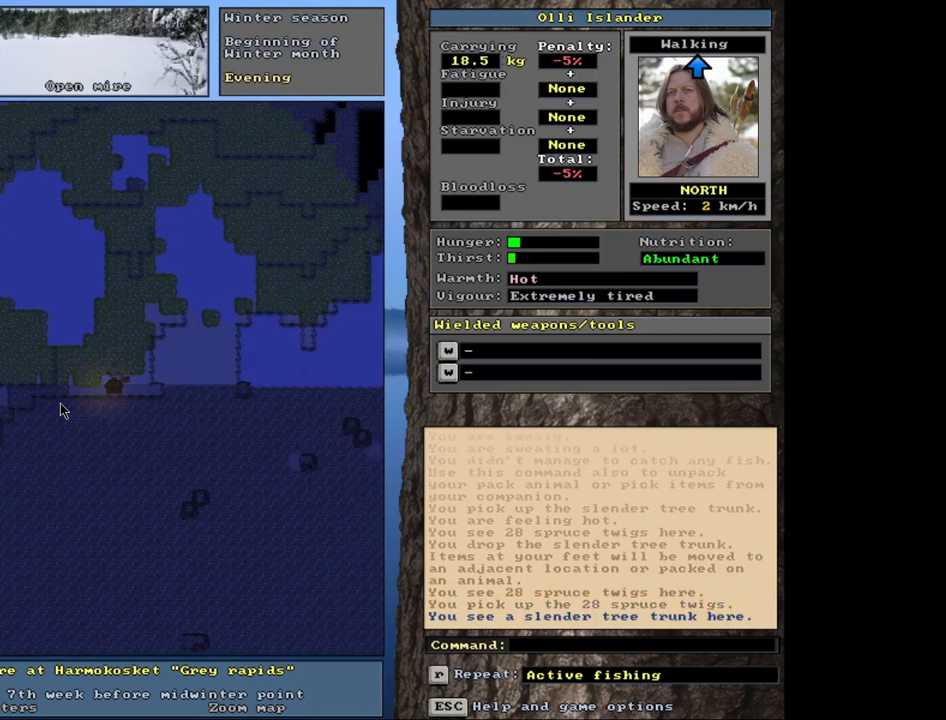
{"keys": [], "mouse": [], "events": []}
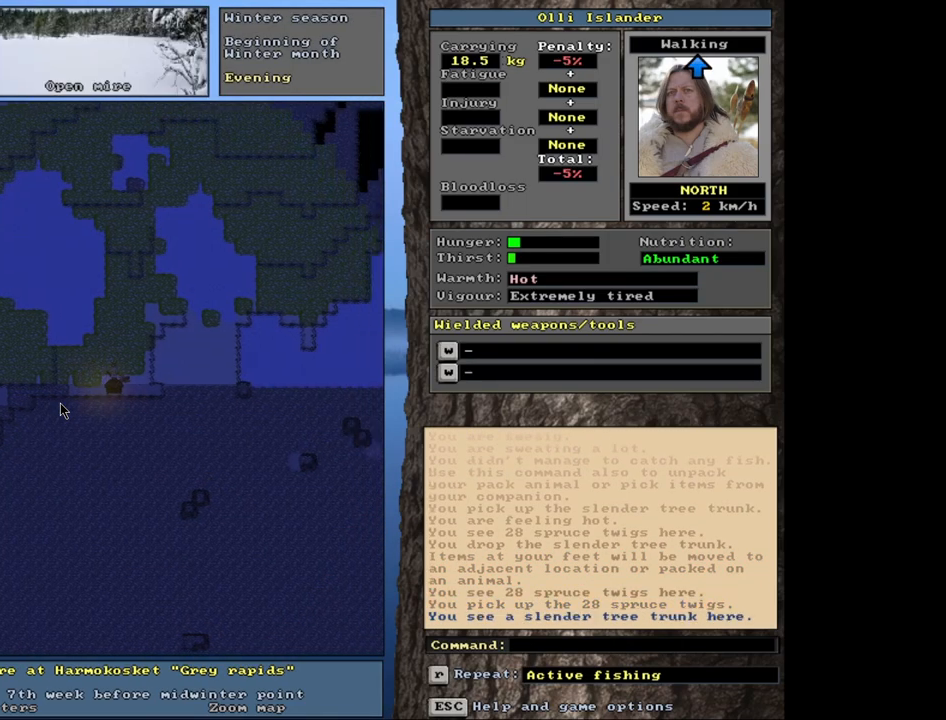
{"keys": [], "mouse": [], "events": []}
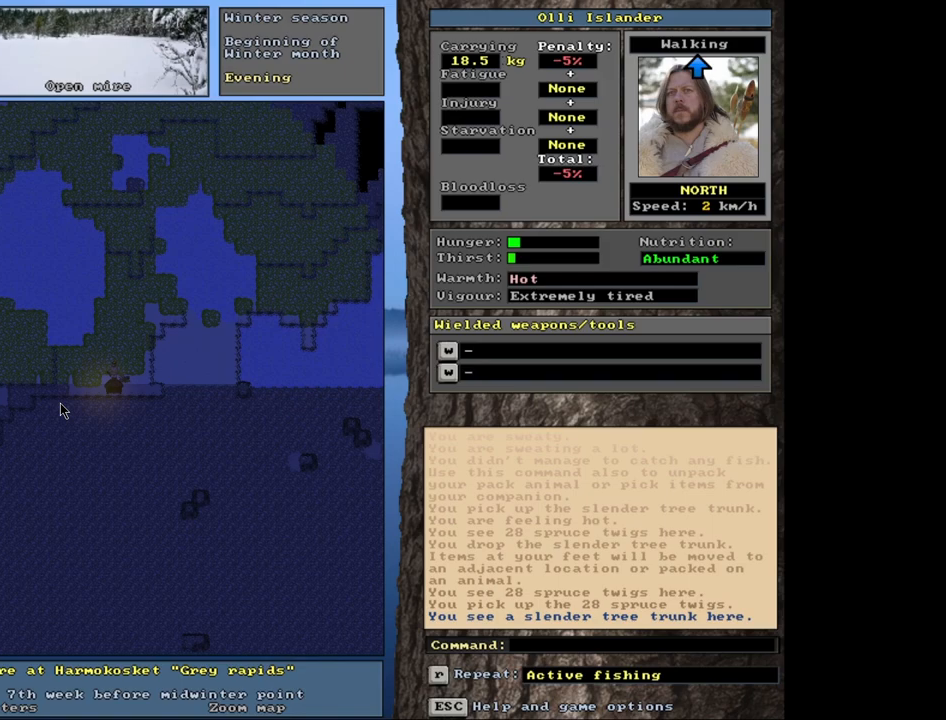
{"keys": [], "mouse": [], "events": [[67, "ctrl_l", "down"], [183, "up", "down"], [283, "up", "up"], [300, "ctrl_l", "up"]]}
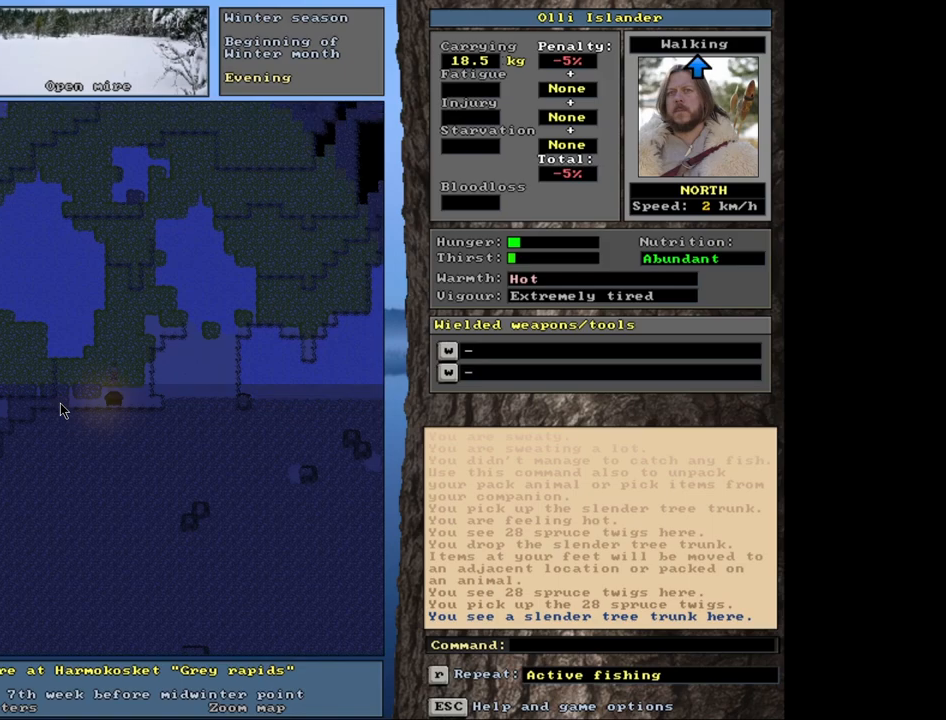
{"keys": [], "mouse": [], "events": [[67, "d", "down"], [183, "d", "up"]]}
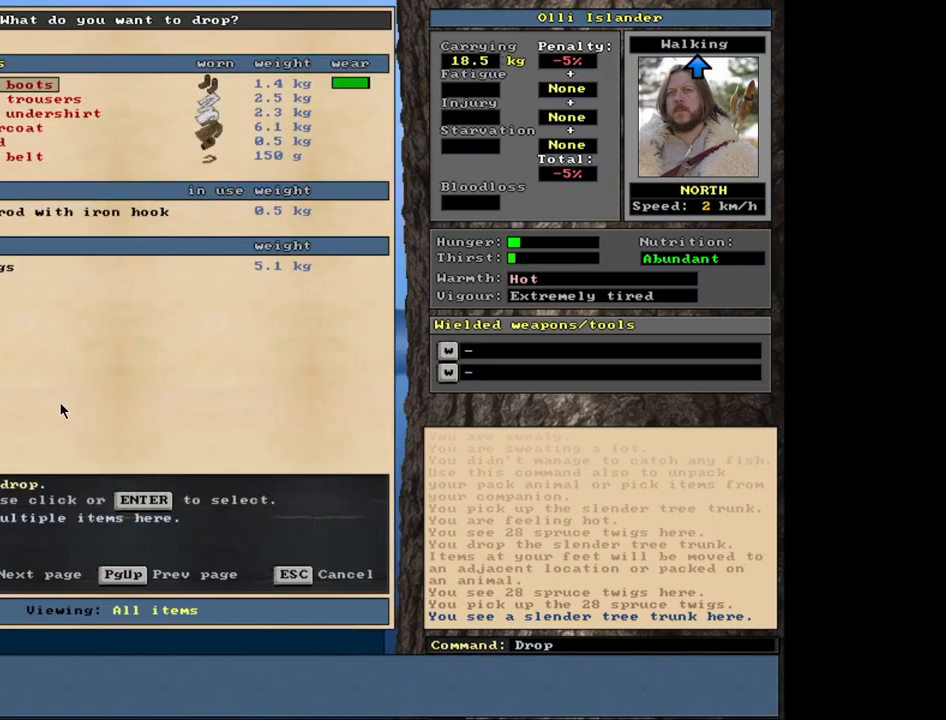
{"keys": [], "mouse": [], "events": []}
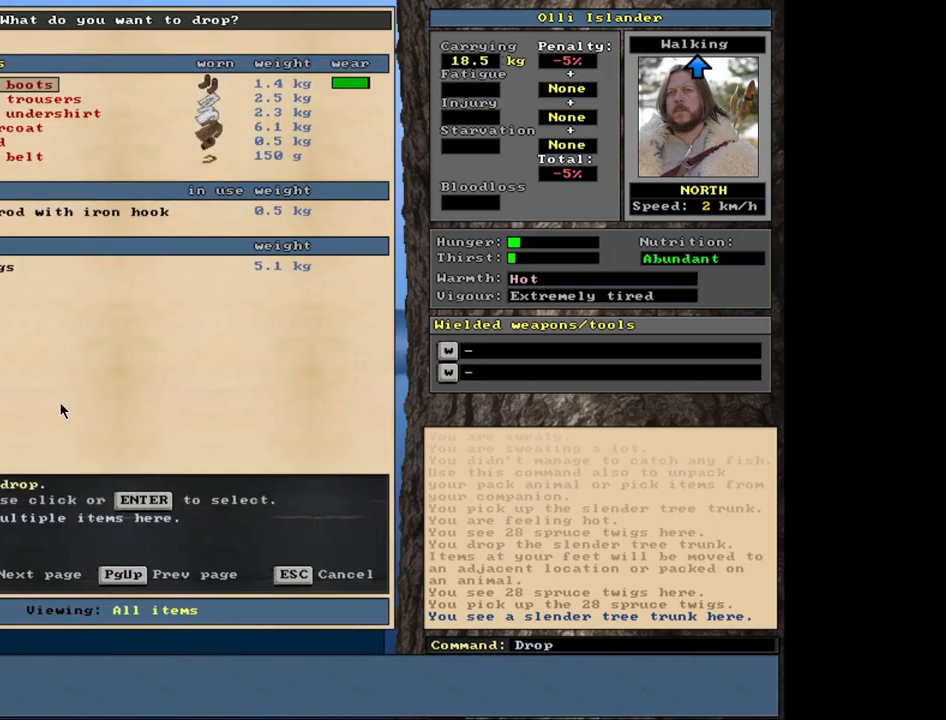
{"keys": [], "mouse": [], "events": []}
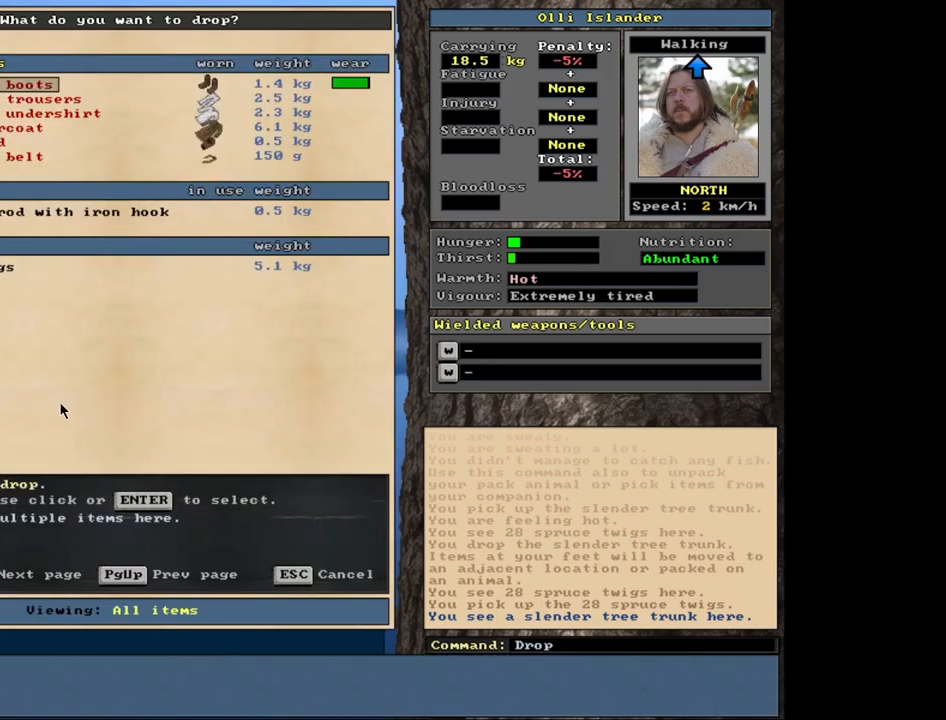
{"keys": [], "mouse": [], "events": []}
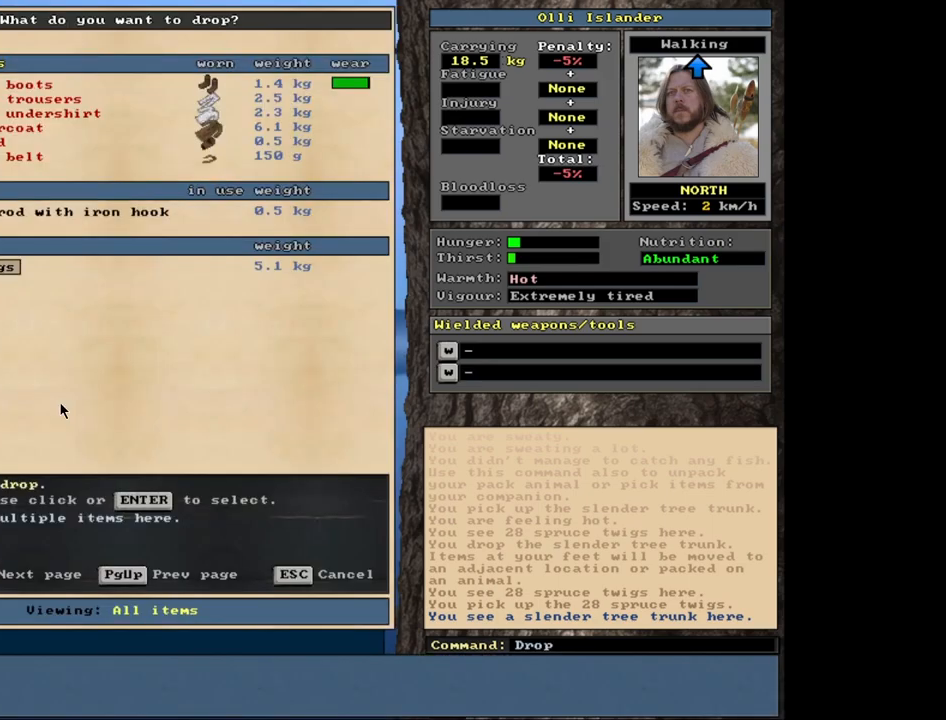
{"keys": ["space"], "mouse": [], "events": [[17, "return", "down"], [83, "return", "up"], [267, "return", "down"], [350, "return", "up"], [450, "space", "down"]]}
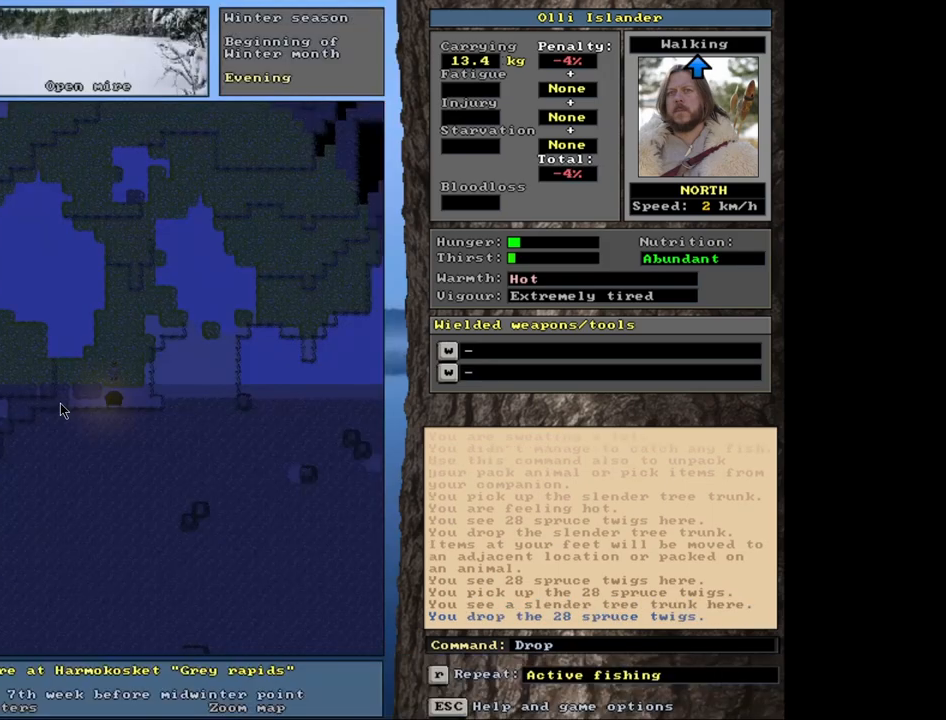
{"keys": [], "mouse": [], "events": [[17, "space", "up"]]}
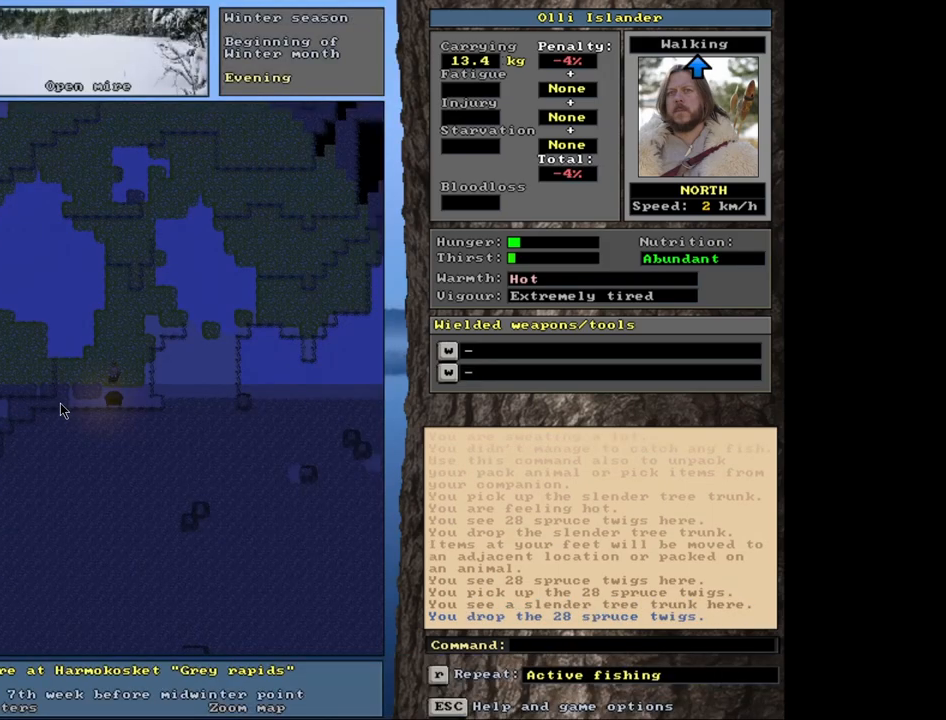
{"keys": ["ctrl_l"], "mouse": [], "events": [[467, "ctrl_l", "down"]]}
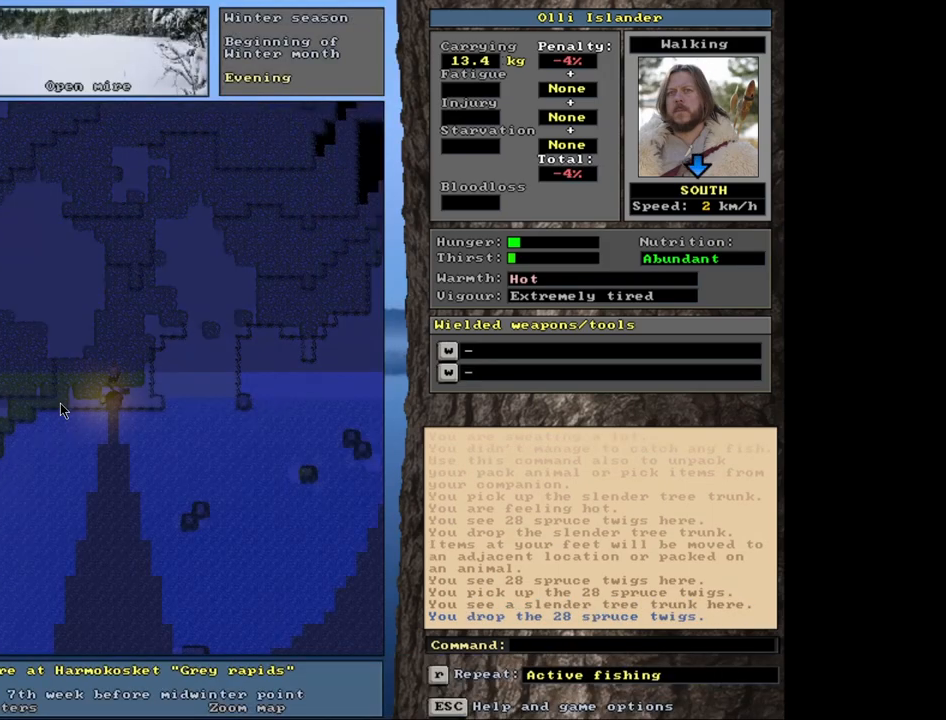
{"keys": ["ctrl_l"], "mouse": [], "events": []}
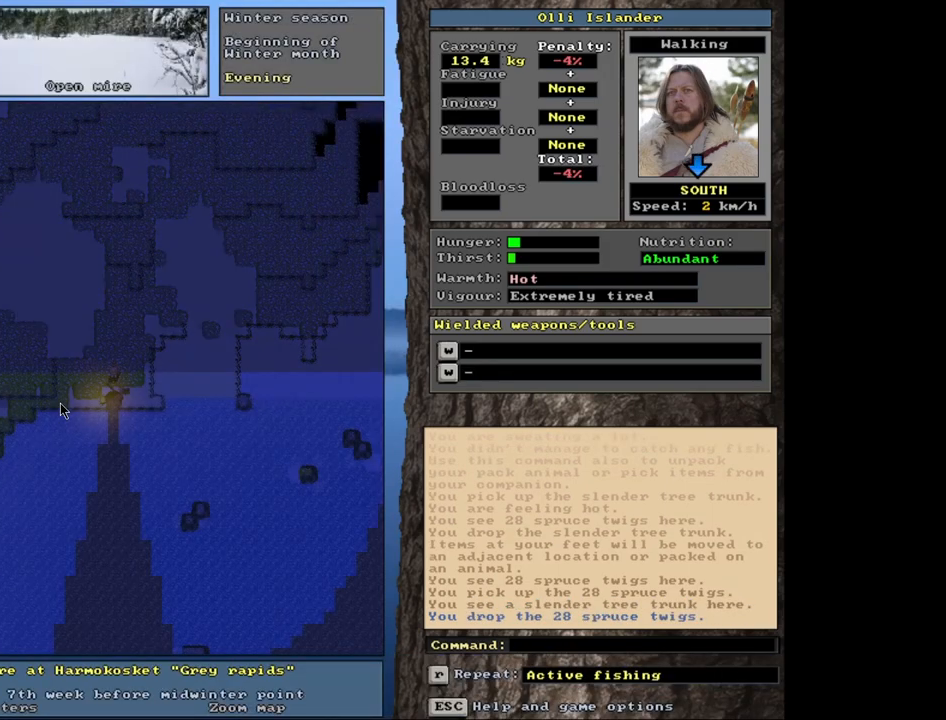
{"keys": ["ctrl_l"], "mouse": [], "events": []}
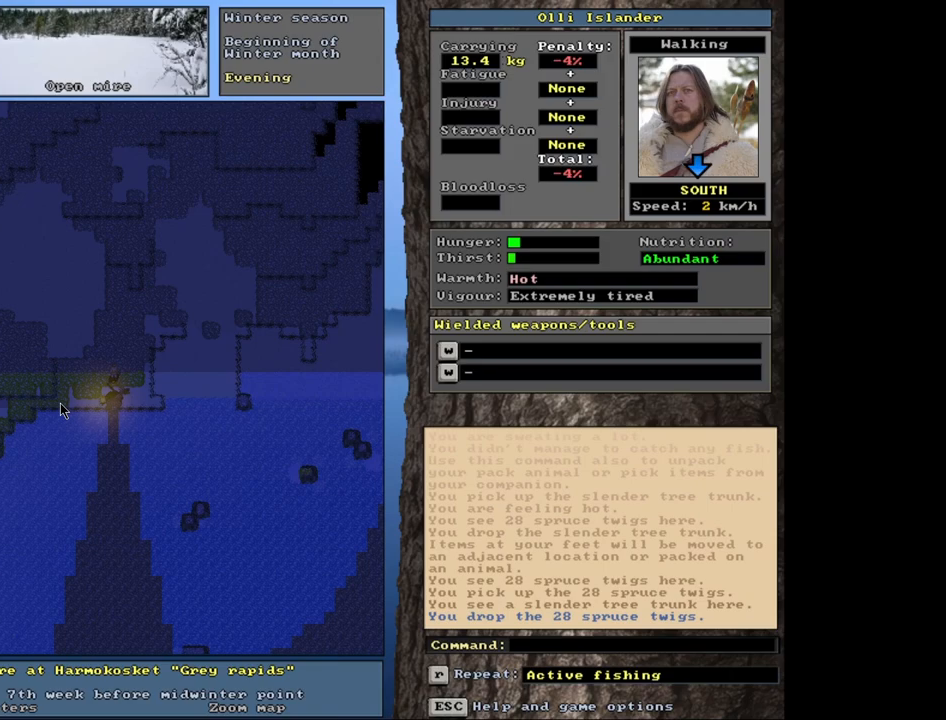
{"keys": [], "mouse": [], "events": [[467, "ctrl_l", "up"]]}
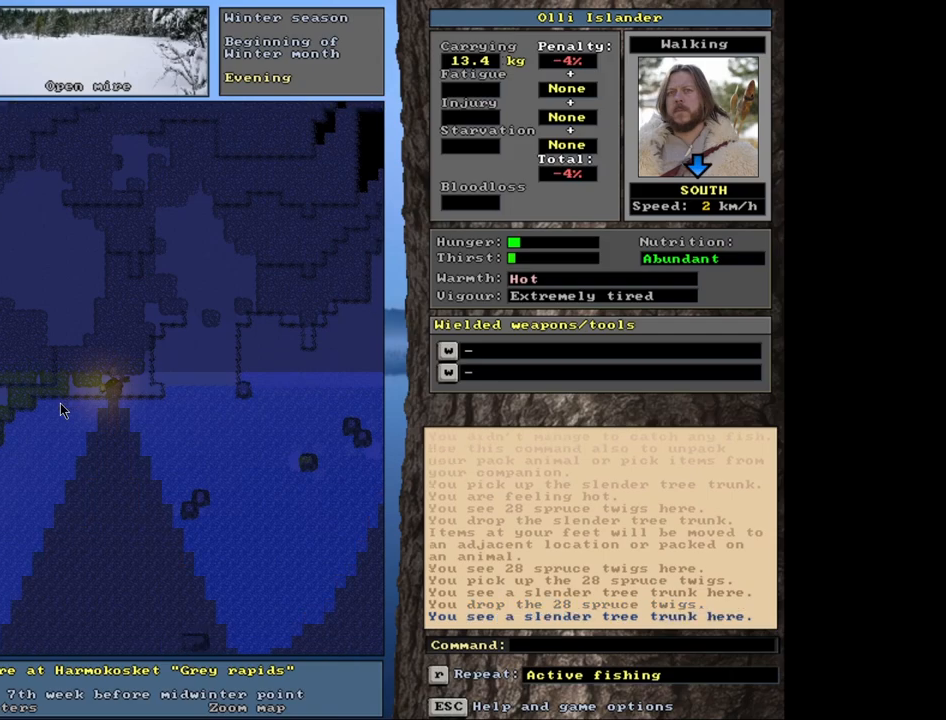
{"keys": [], "mouse": [], "events": []}
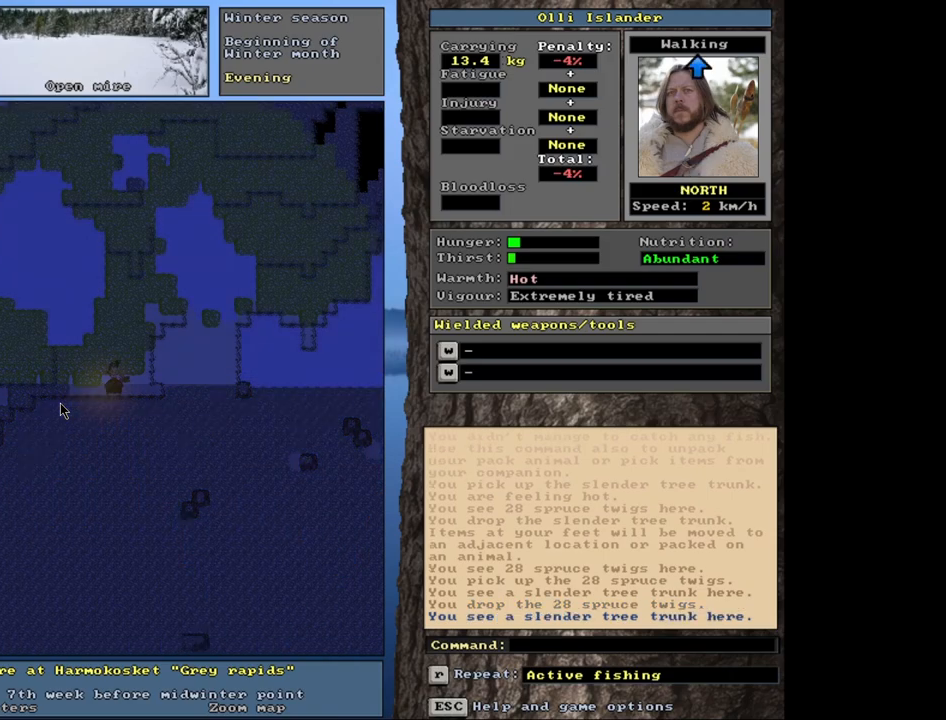
{"keys": [], "mouse": [], "events": [[317, "r", "down"], [417, "r", "up"]]}
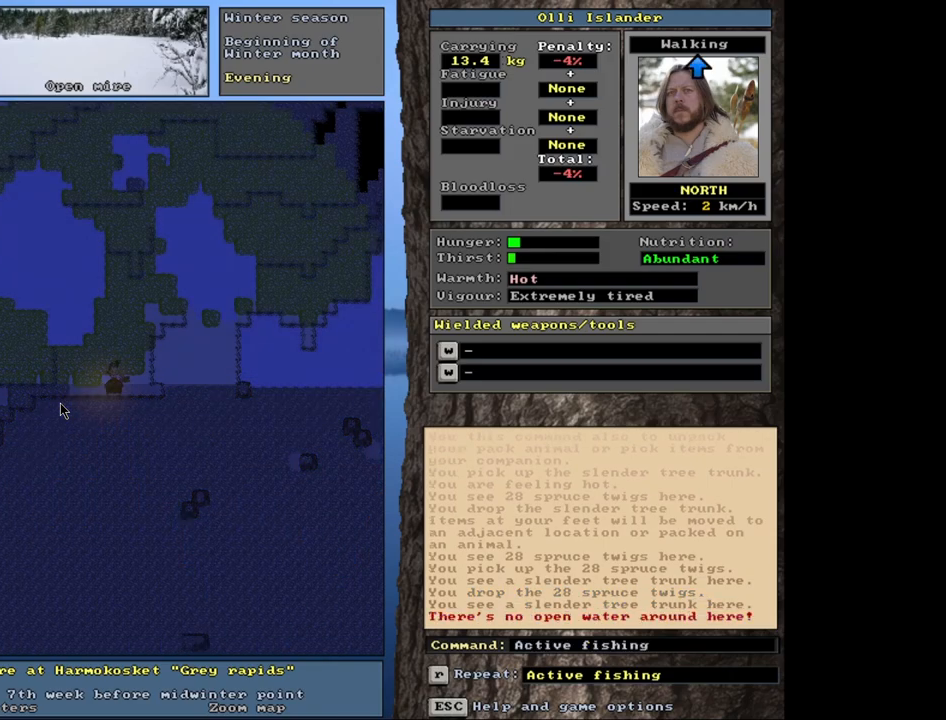
{"keys": [], "mouse": [], "events": [[100, "up", "down"], [217, "up", "up"]]}